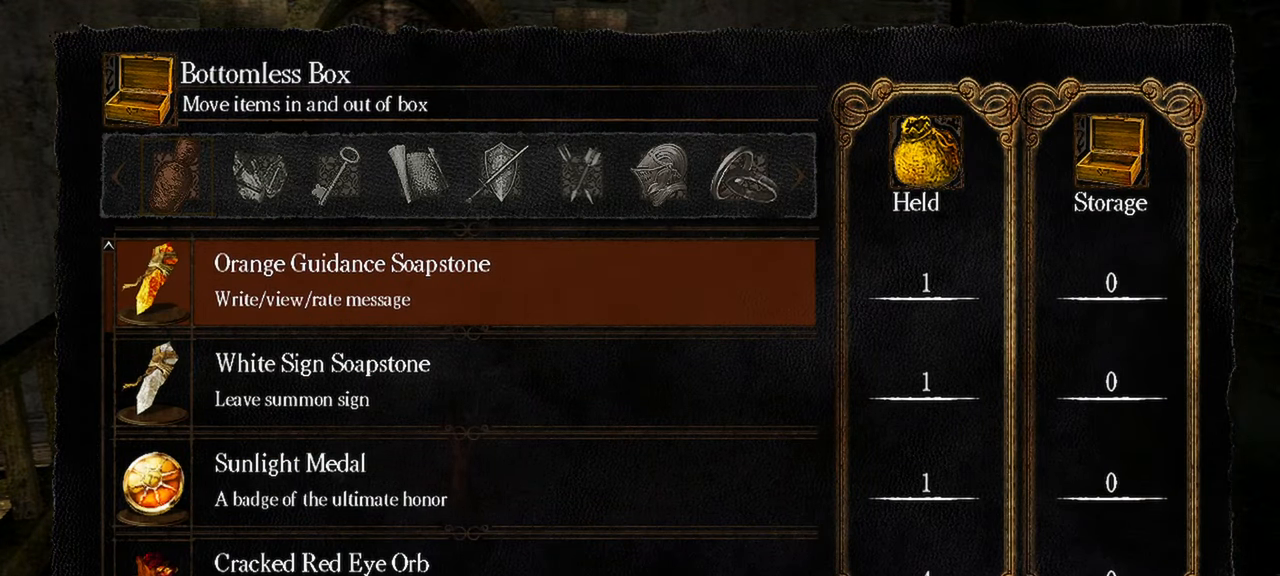
Gameplay with a controller (Xbox layout); each line is a JSON object with the inputs held at the frame after it. "events" lists button and stick changes between this image and that frame as [ms after this image, input, new state], when the widget could be followed in between. Not read: L3.
{"buttons": [], "left_stick": "center", "right_stick": "center", "events": []}
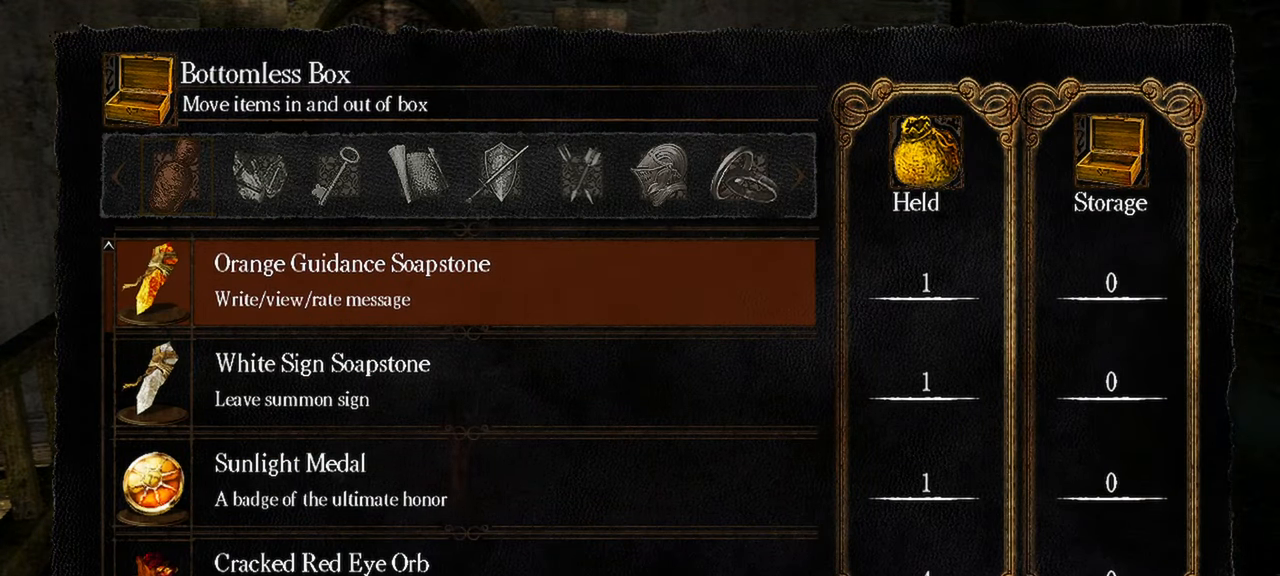
{"buttons": [], "left_stick": "center", "right_stick": "center", "events": []}
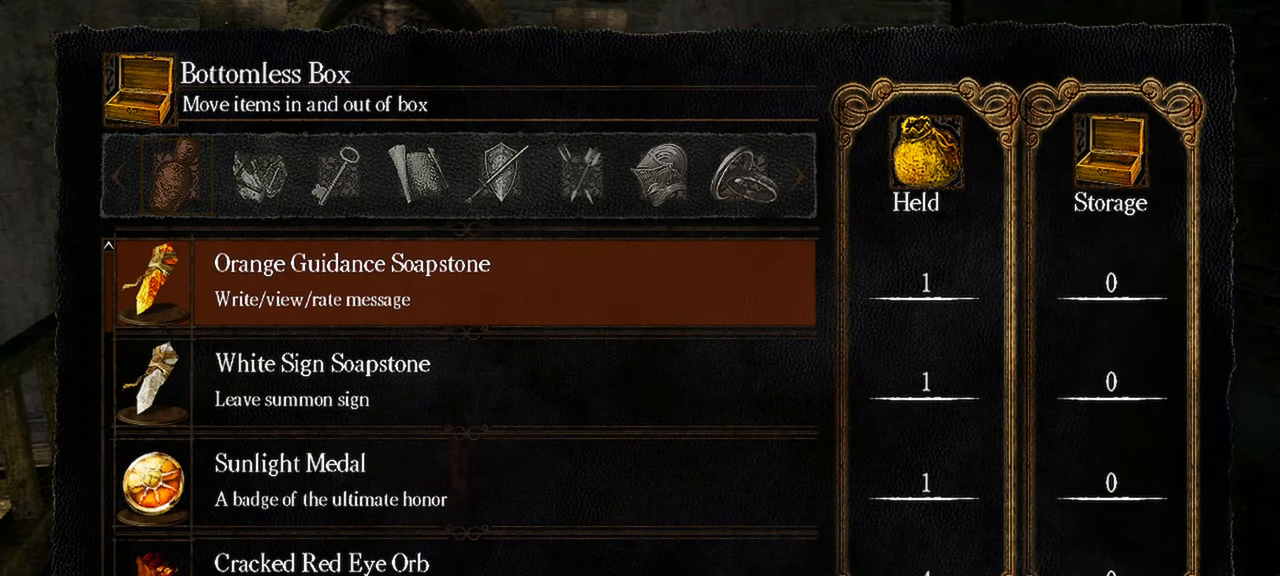
{"buttons": [], "left_stick": "center", "right_stick": "center", "events": []}
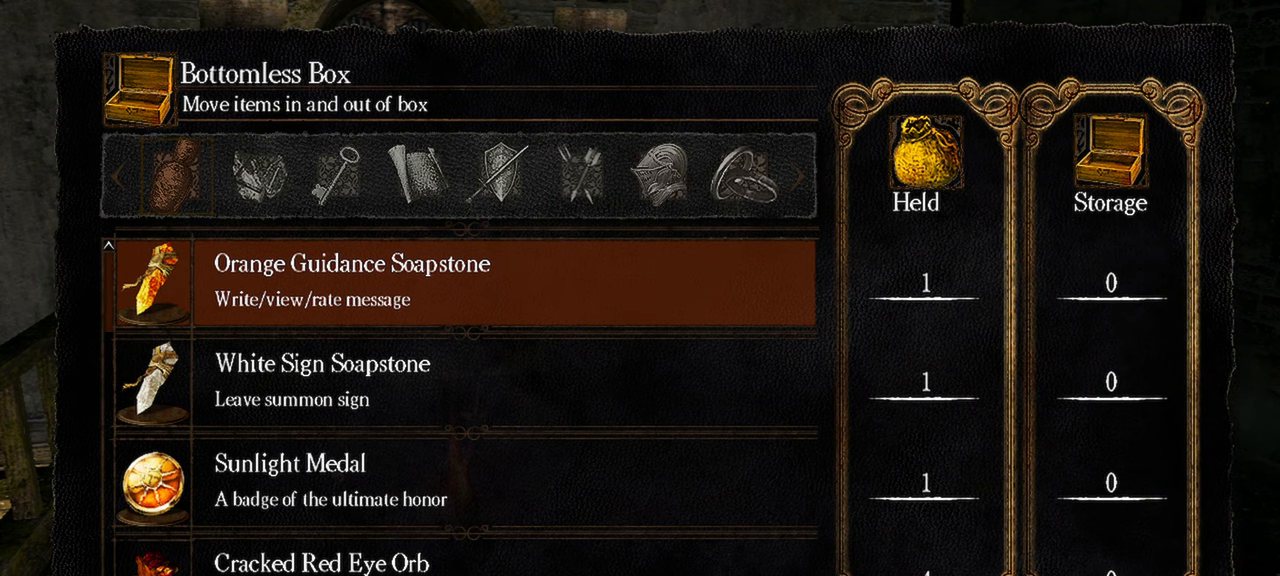
{"buttons": [], "left_stick": "center", "right_stick": "center", "events": []}
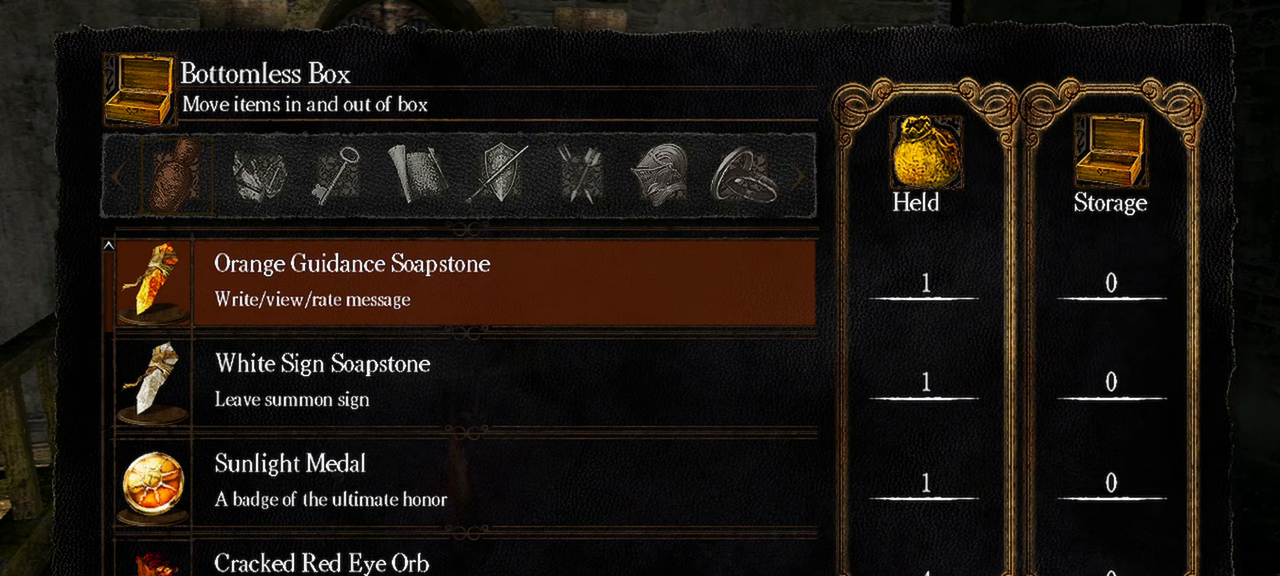
{"buttons": [], "left_stick": "center", "right_stick": "center", "events": []}
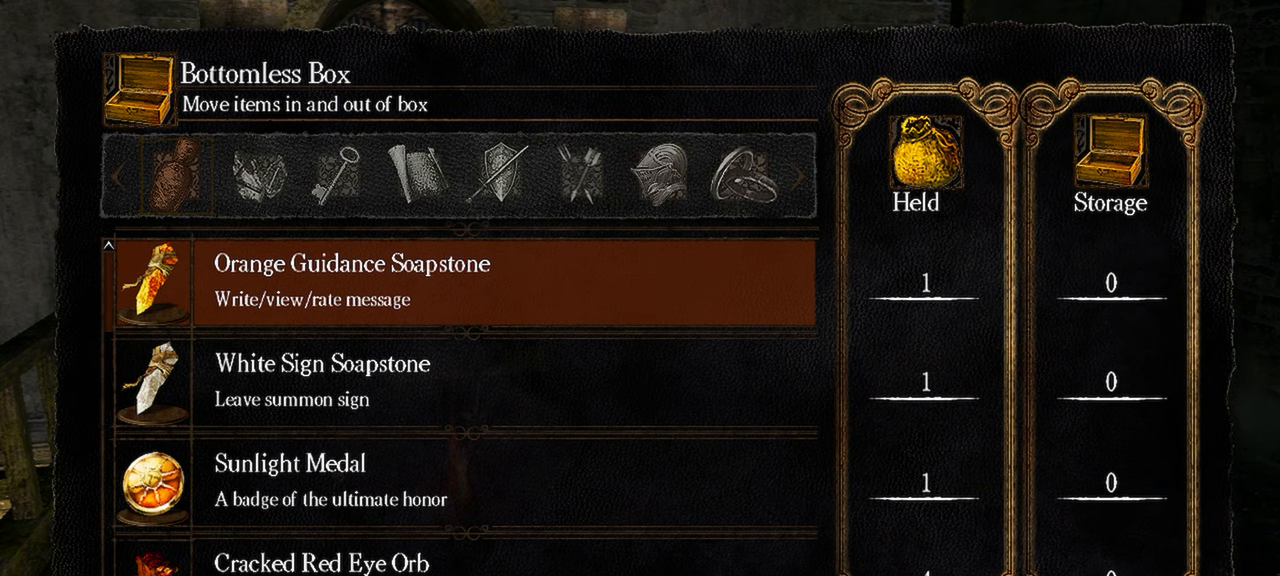
{"buttons": [], "left_stick": "center", "right_stick": "center", "events": [[100, "L1", "down"], [250, "L1", "up"]]}
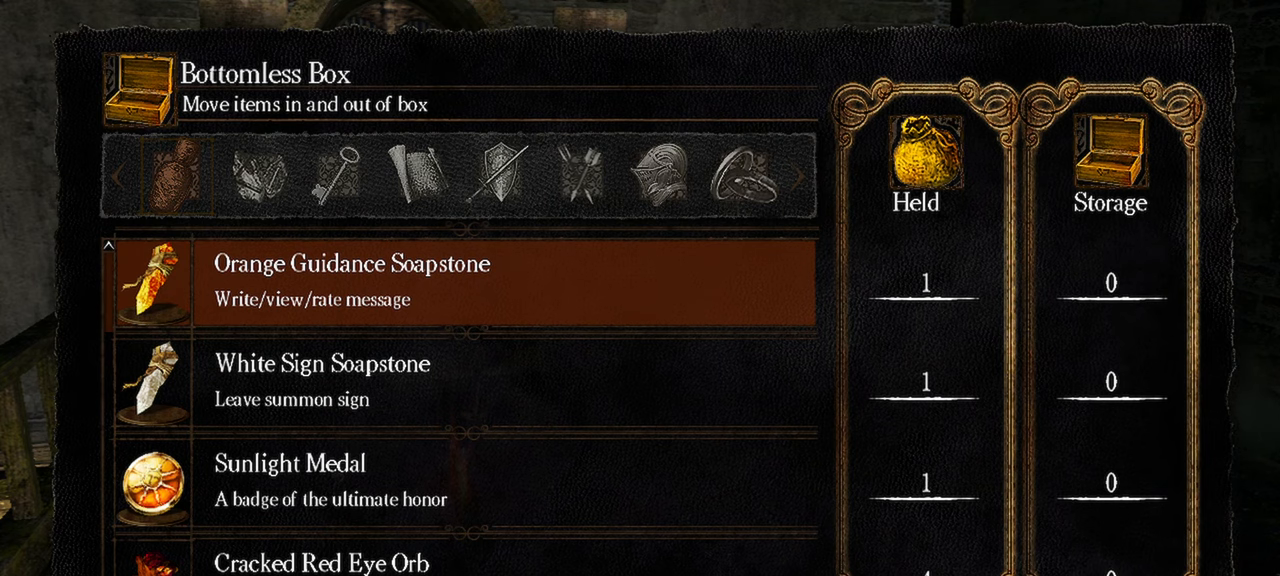
{"buttons": [], "left_stick": "center", "right_stick": "center", "events": []}
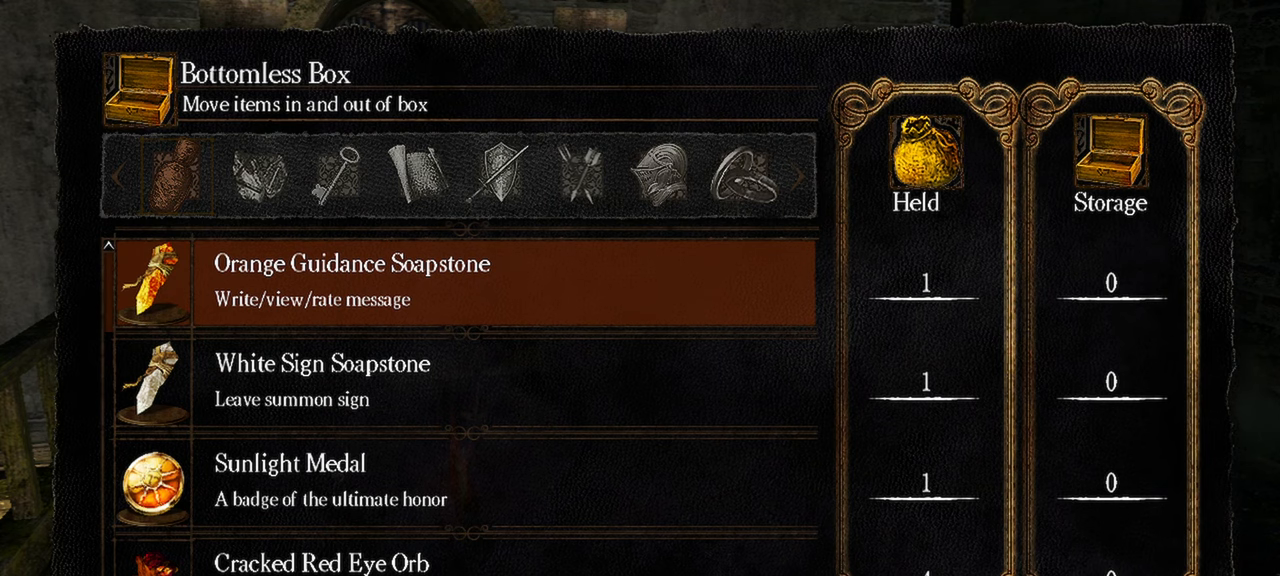
{"buttons": [], "left_stick": "center", "right_stick": "center", "events": []}
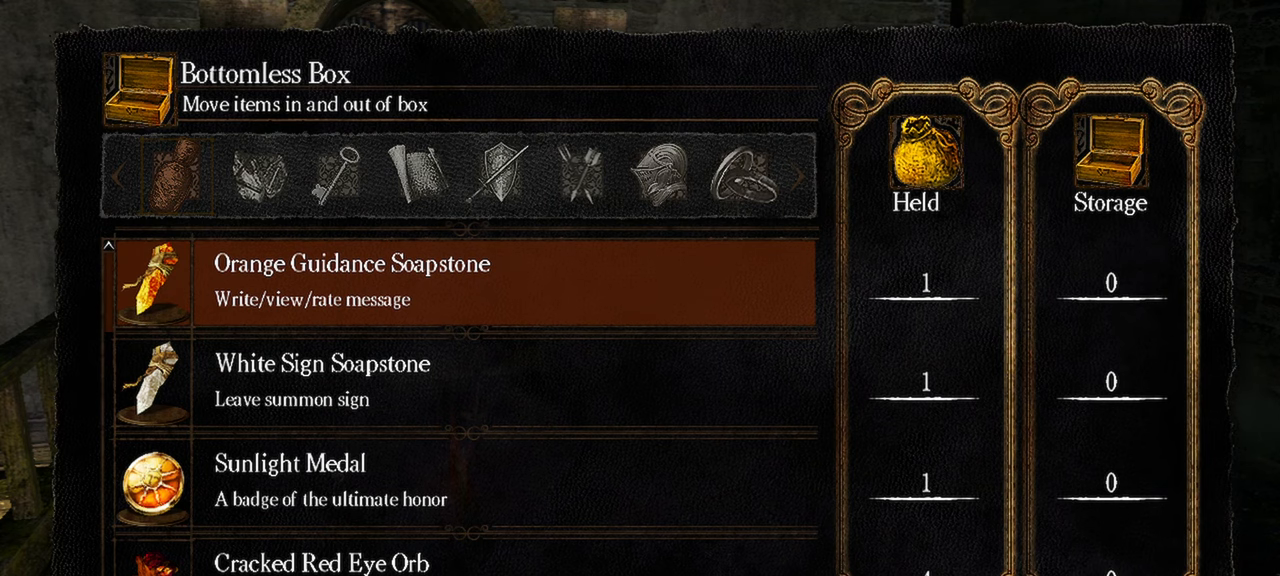
{"buttons": ["DPAD_RIGHT"], "left_stick": "center", "right_stick": "center", "events": [[400, "DPAD_RIGHT", "down"]]}
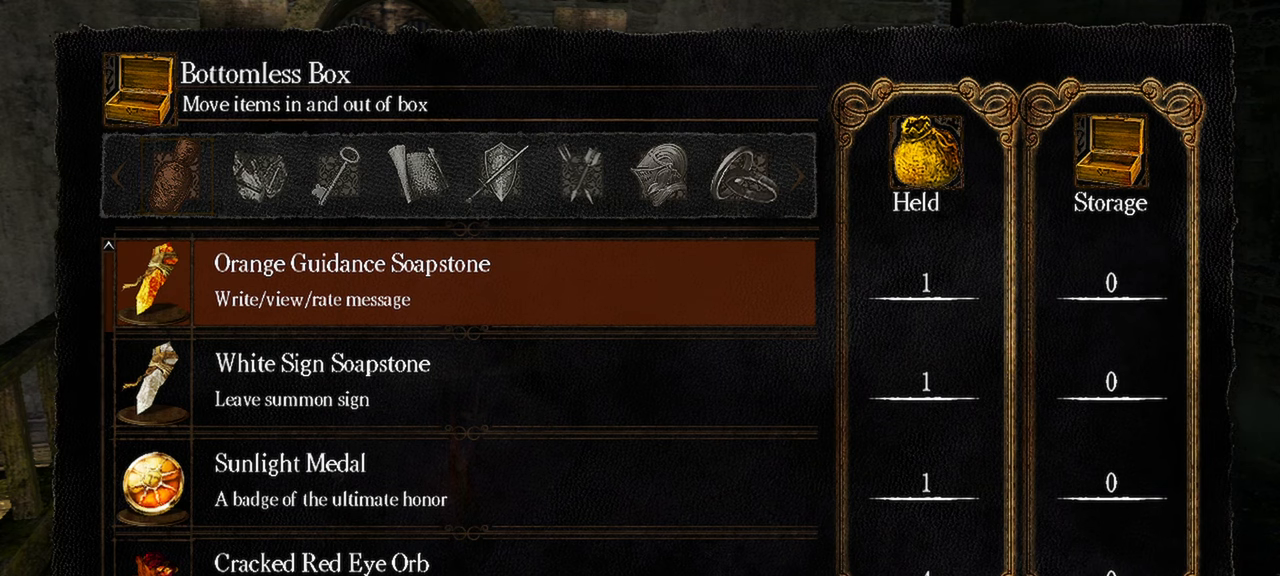
{"buttons": [], "left_stick": "center", "right_stick": "center", "events": [[283, "DPAD_RIGHT", "up"]]}
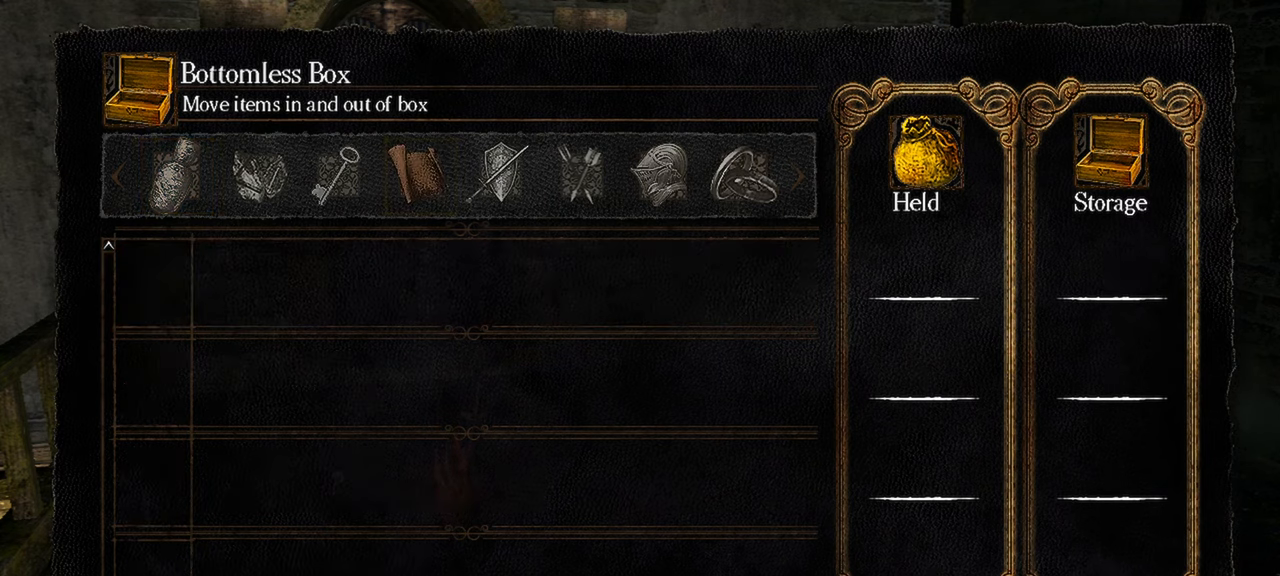
{"buttons": ["DPAD_RIGHT"], "left_stick": "center", "right_stick": "center", "events": [[467, "DPAD_RIGHT", "down"]]}
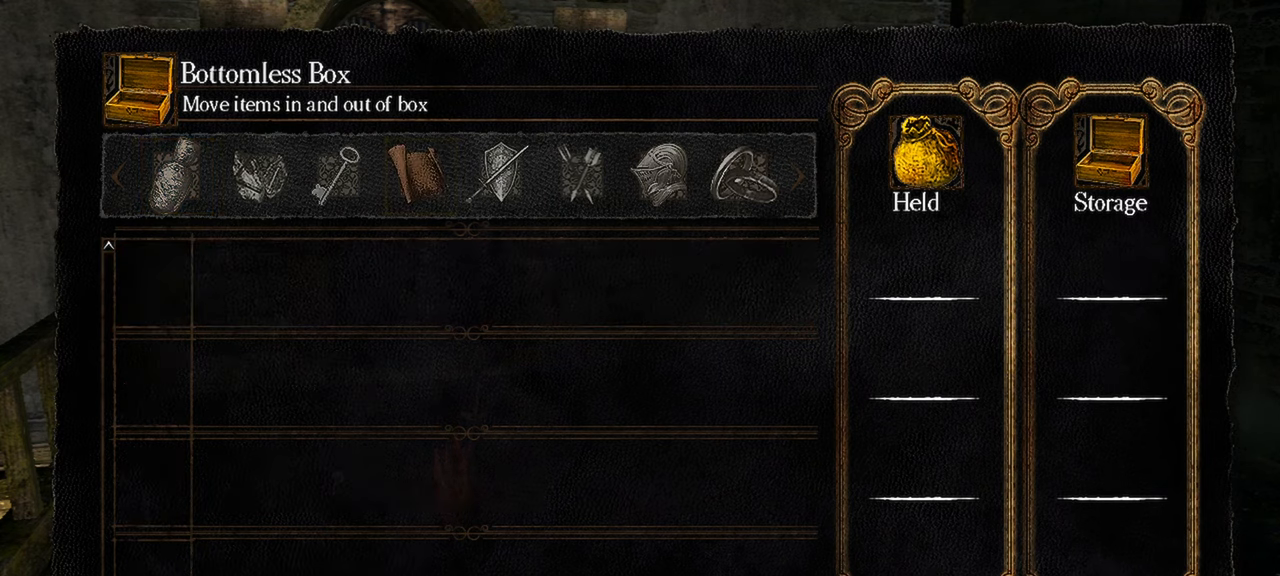
{"buttons": [], "left_stick": "center", "right_stick": "center", "events": [[100, "DPAD_RIGHT", "up"]]}
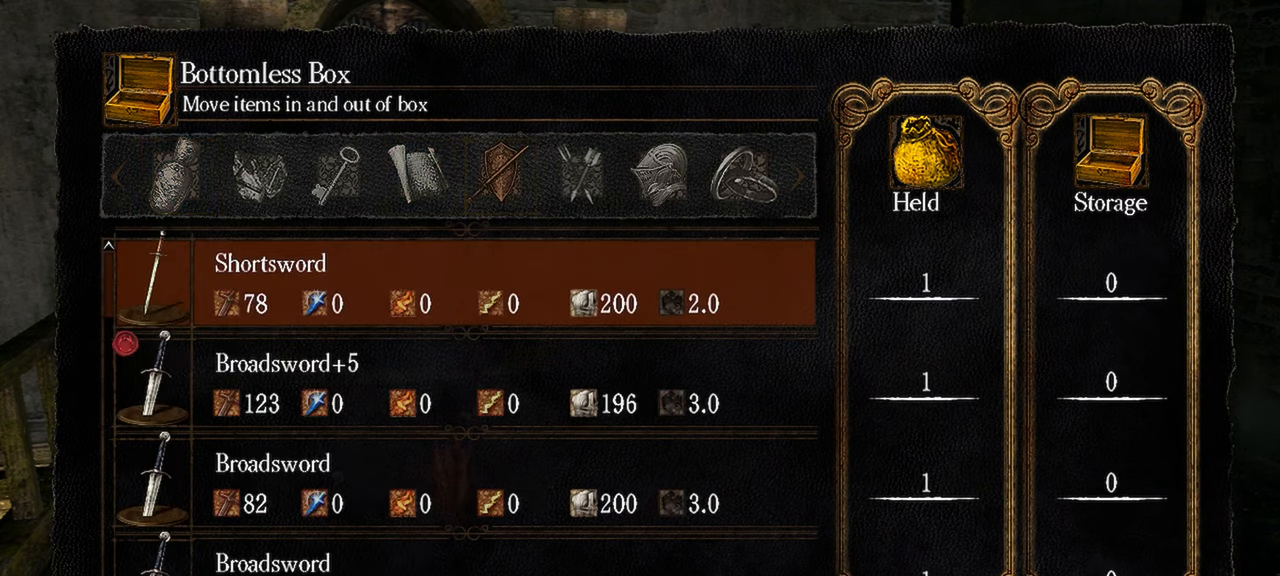
{"buttons": [], "left_stick": "center", "right_stick": "center", "events": []}
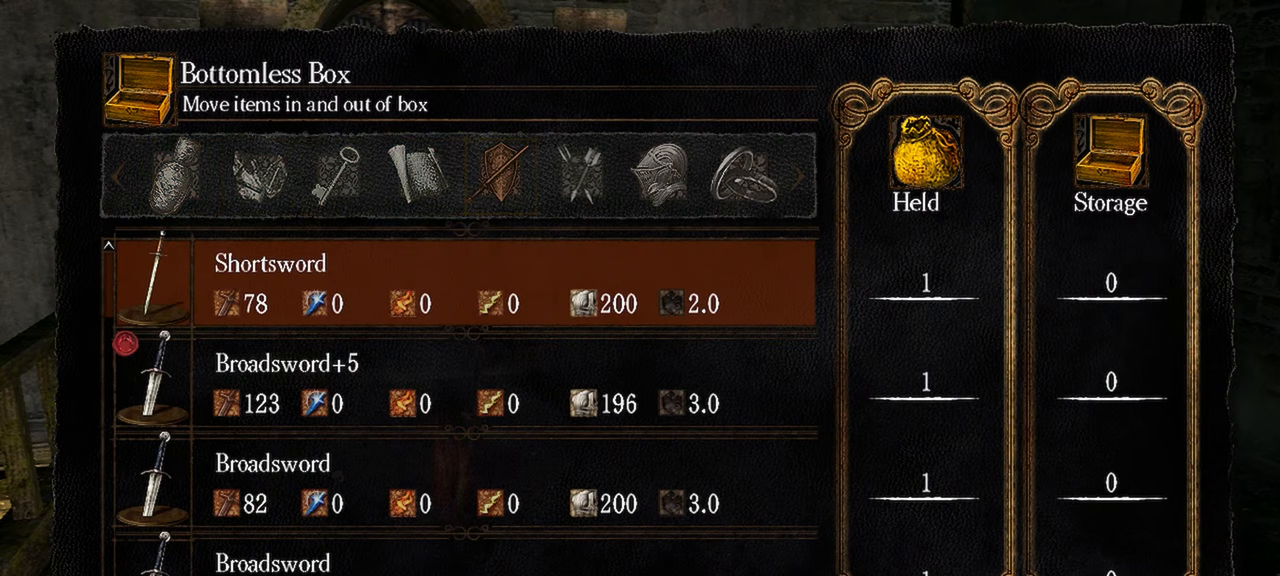
{"buttons": [], "left_stick": "center", "right_stick": "center", "events": []}
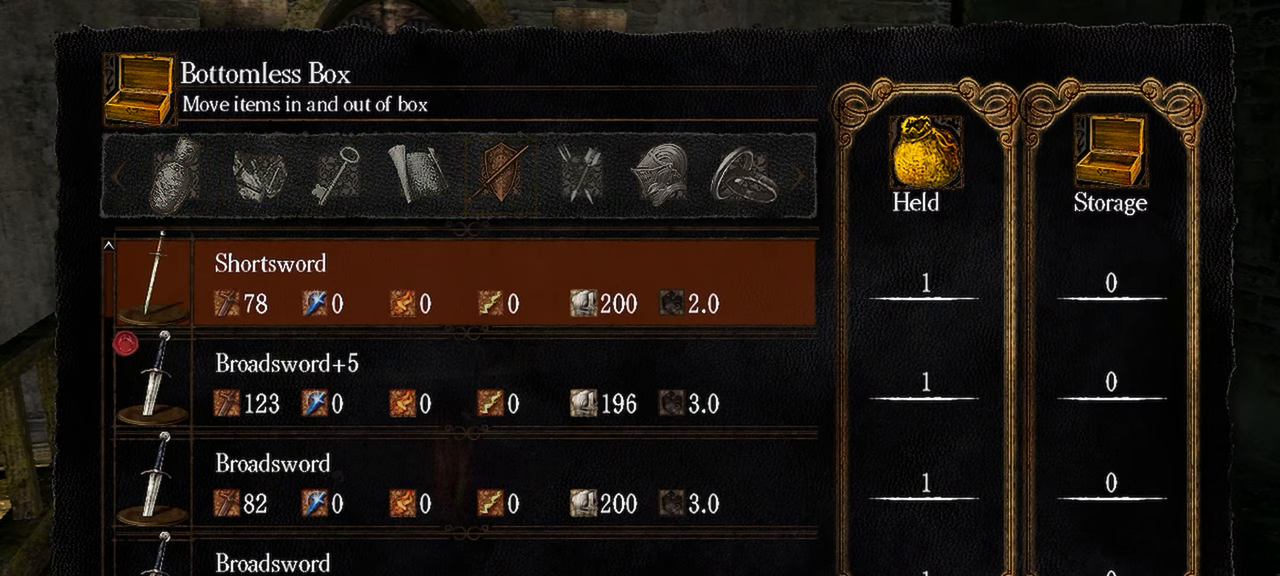
{"buttons": ["R1"], "left_stick": "center", "right_stick": "center", "events": [[483, "R1", "down"]]}
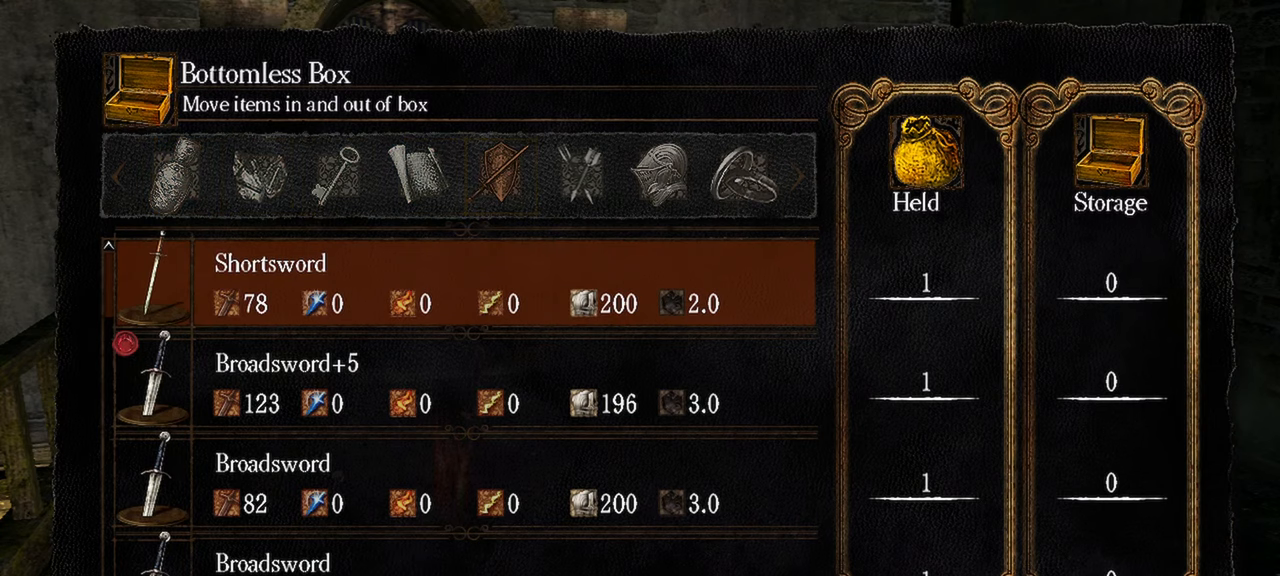
{"buttons": ["DPAD_DOWN"], "left_stick": "center", "right_stick": "center", "events": [[117, "R1", "up"], [233, "DPAD_DOWN", "down"]]}
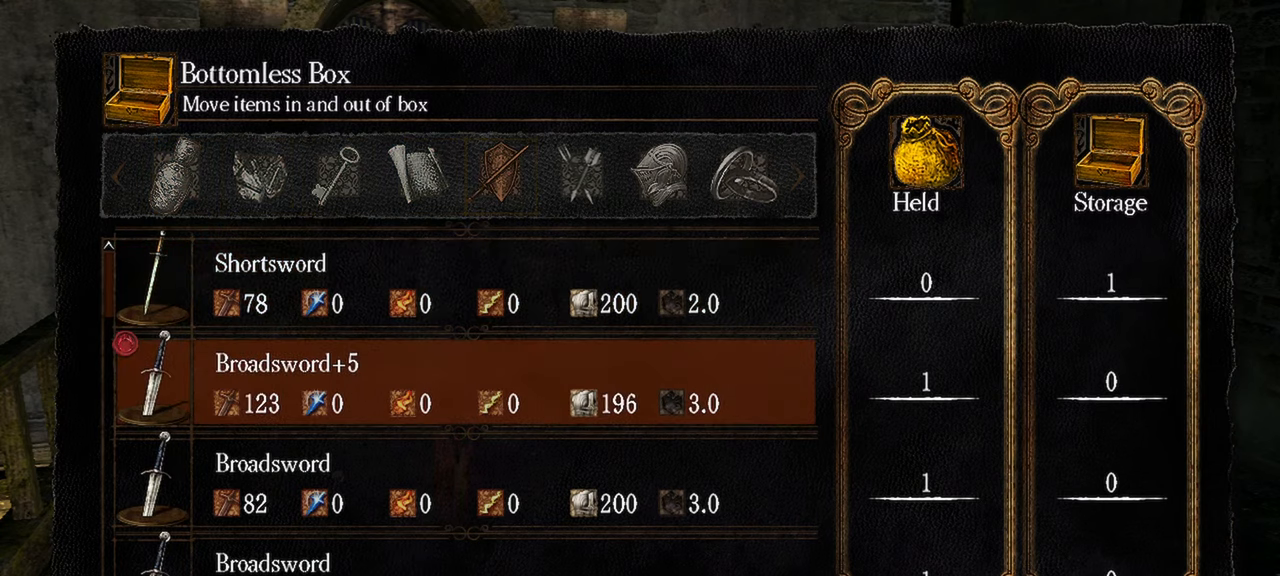
{"buttons": [], "left_stick": "center", "right_stick": "center", "events": [[150, "DPAD_DOWN", "up"]]}
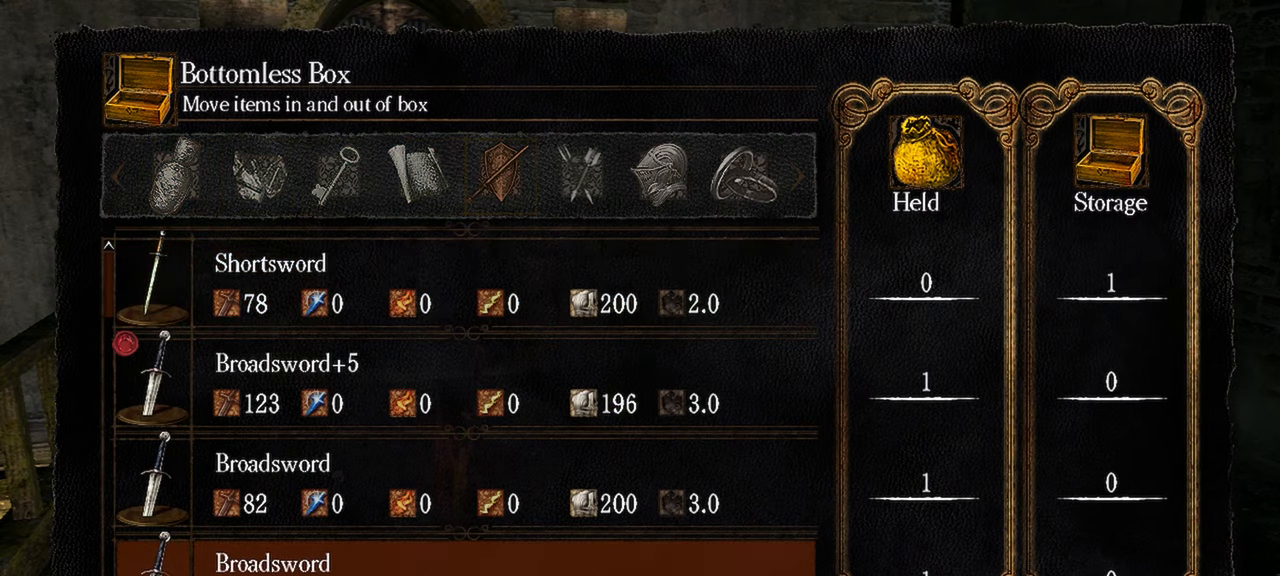
{"buttons": ["DPAD_UP"], "left_stick": "center", "right_stick": "center", "events": [[17, "DPAD_UP", "down"]]}
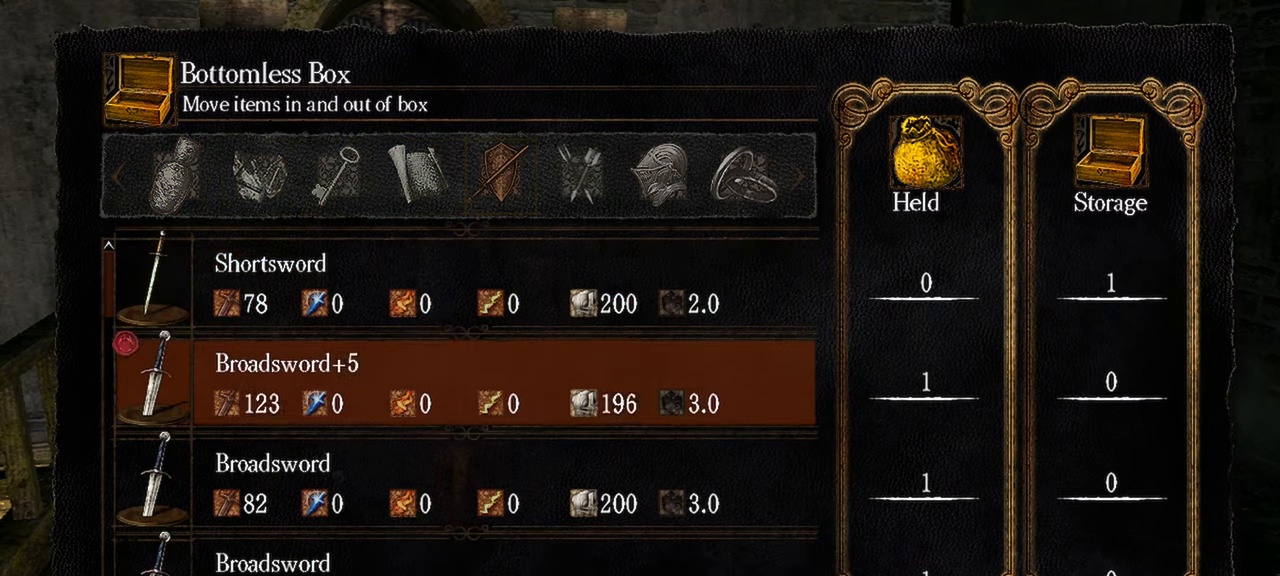
{"buttons": [], "left_stick": "center", "right_stick": "center", "events": [[417, "DPAD_UP", "up"]]}
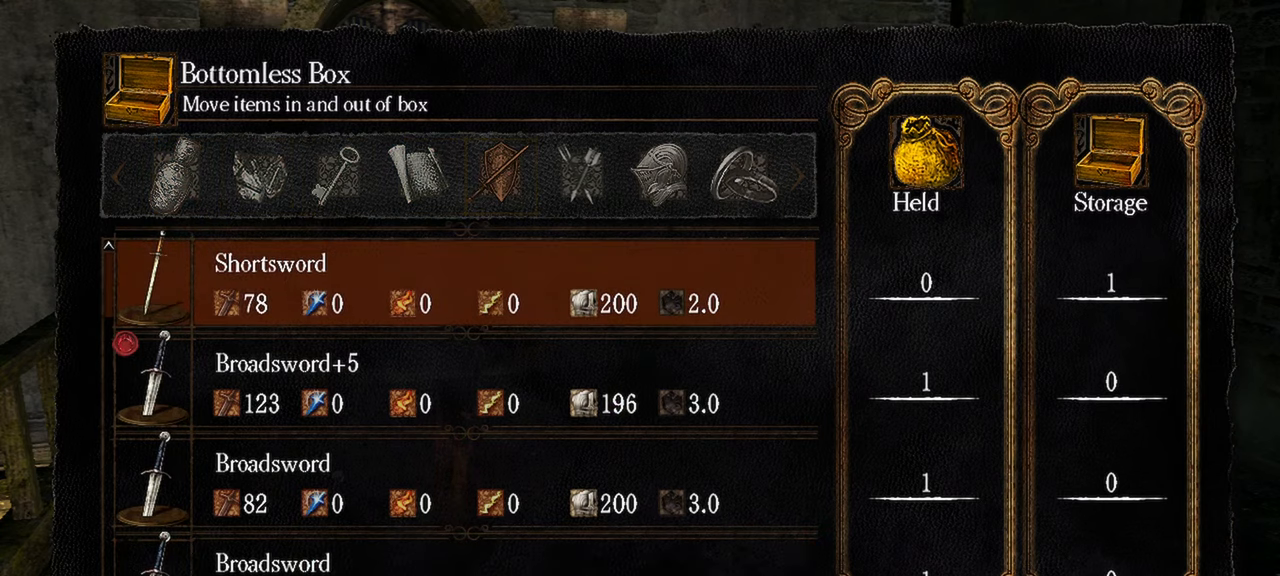
{"buttons": [], "left_stick": "center", "right_stick": "center", "events": []}
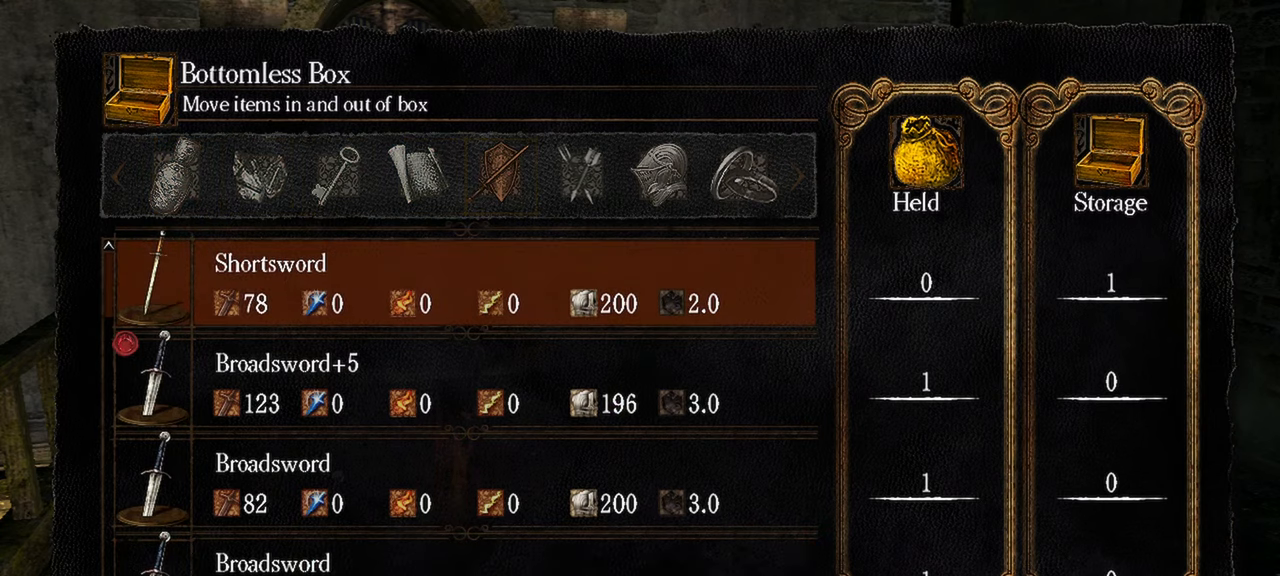
{"buttons": [], "left_stick": "center", "right_stick": "center", "events": []}
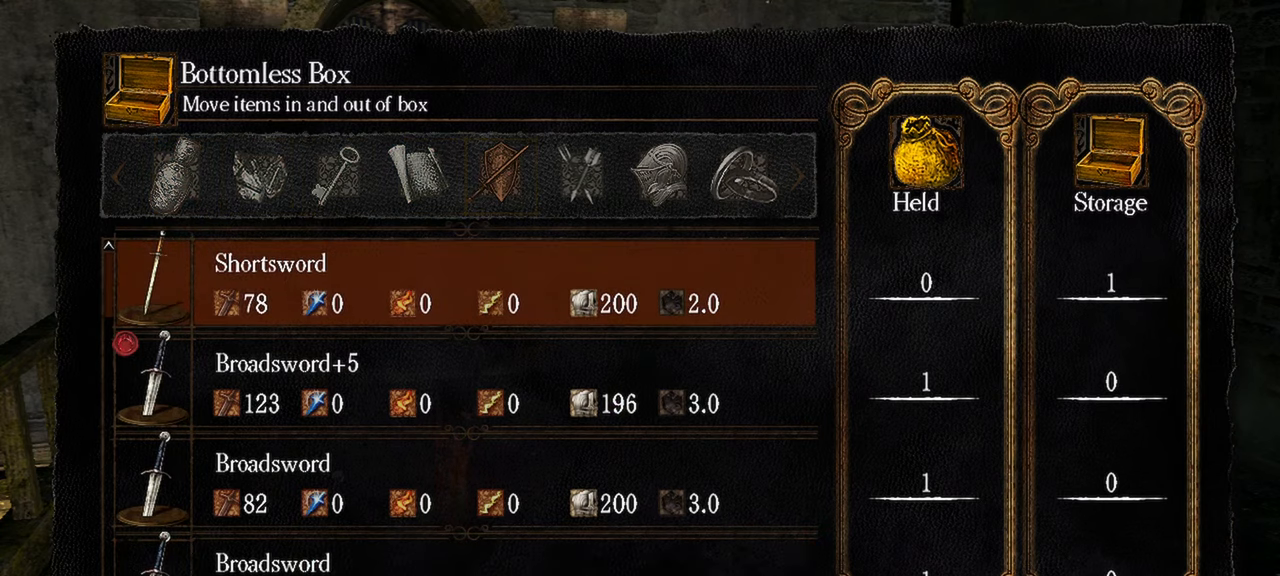
{"buttons": ["DPAD_DOWN"], "left_stick": "center", "right_stick": "center", "events": [[17, "DPAD_DOWN", "down"]]}
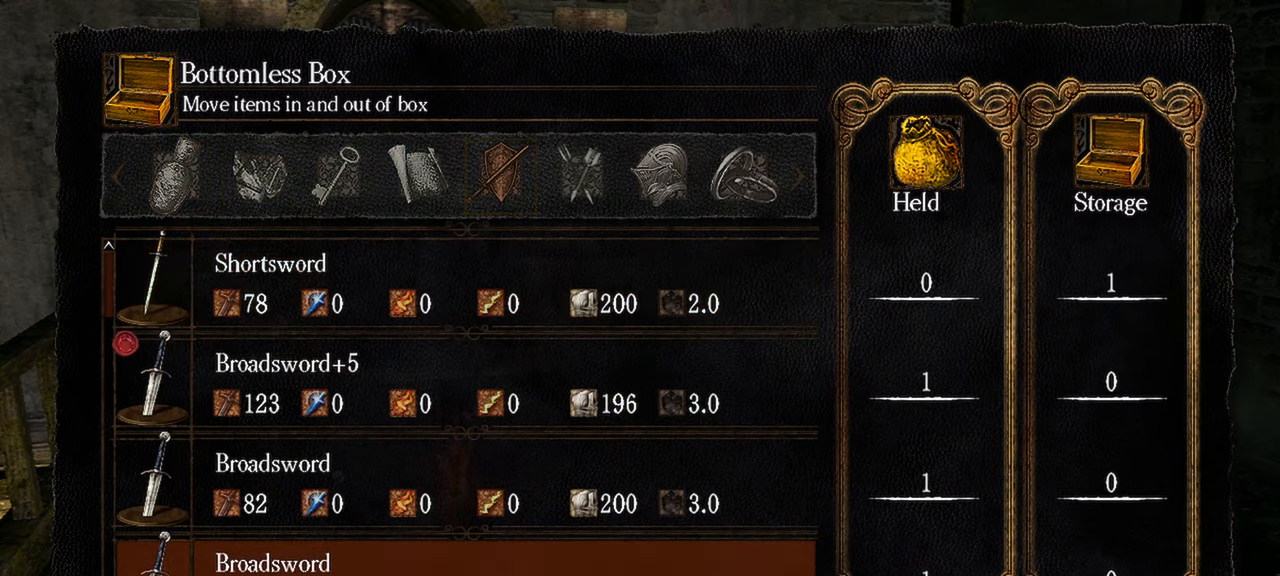
{"buttons": ["DPAD_DOWN"], "left_stick": "center", "right_stick": "center", "events": [[67, "DPAD_DOWN", "up"], [450, "DPAD_DOWN", "down"]]}
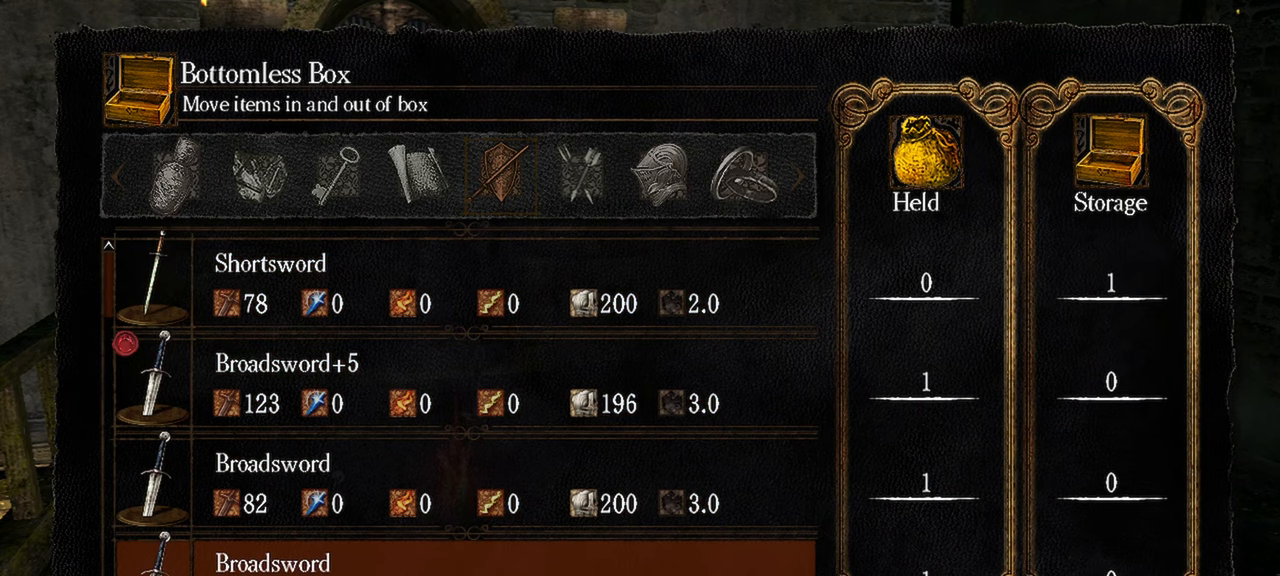
{"buttons": [], "left_stick": "center", "right_stick": "center", "events": [[150, "DPAD_DOWN", "up"]]}
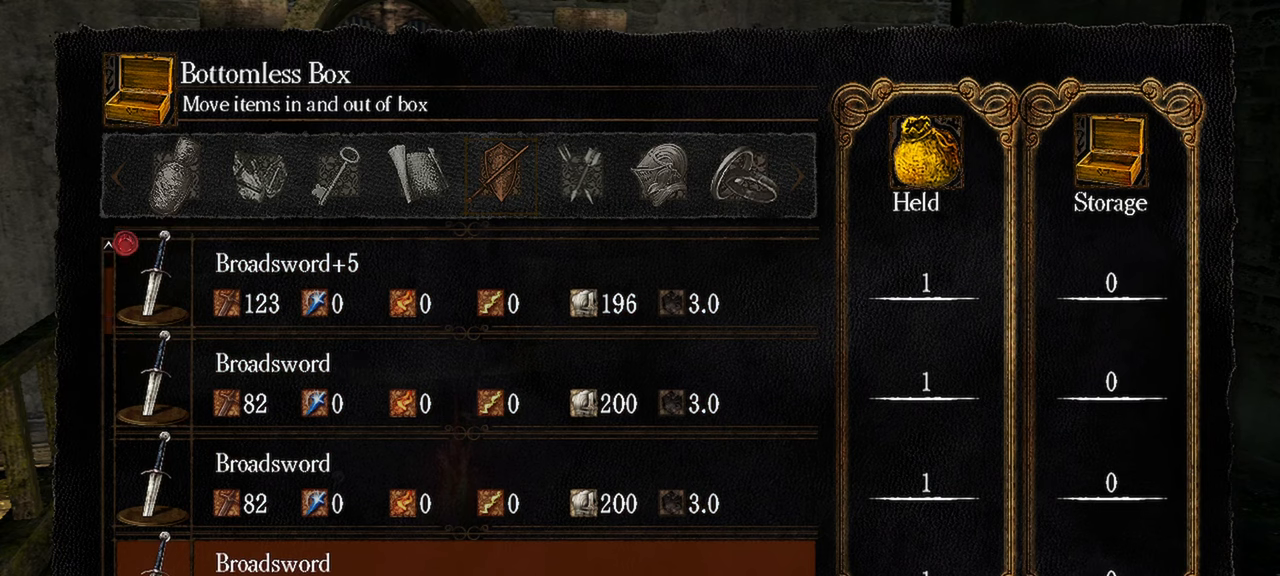
{"buttons": ["DPAD_DOWN"], "left_stick": "center", "right_stick": "center", "events": [[50, "DPAD_DOWN", "down"], [267, "DPAD_DOWN", "up"], [483, "DPAD_DOWN", "down"]]}
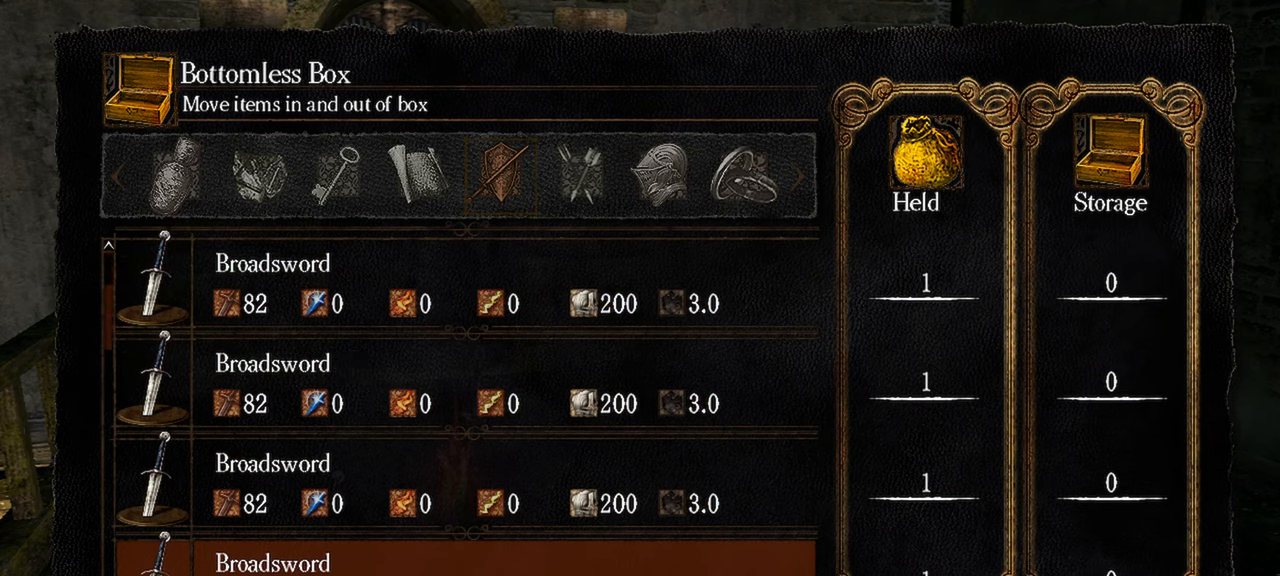
{"buttons": ["DPAD_DOWN"], "left_stick": "center", "right_stick": "center", "events": [[167, "DPAD_DOWN", "up"], [317, "DPAD_DOWN", "down"]]}